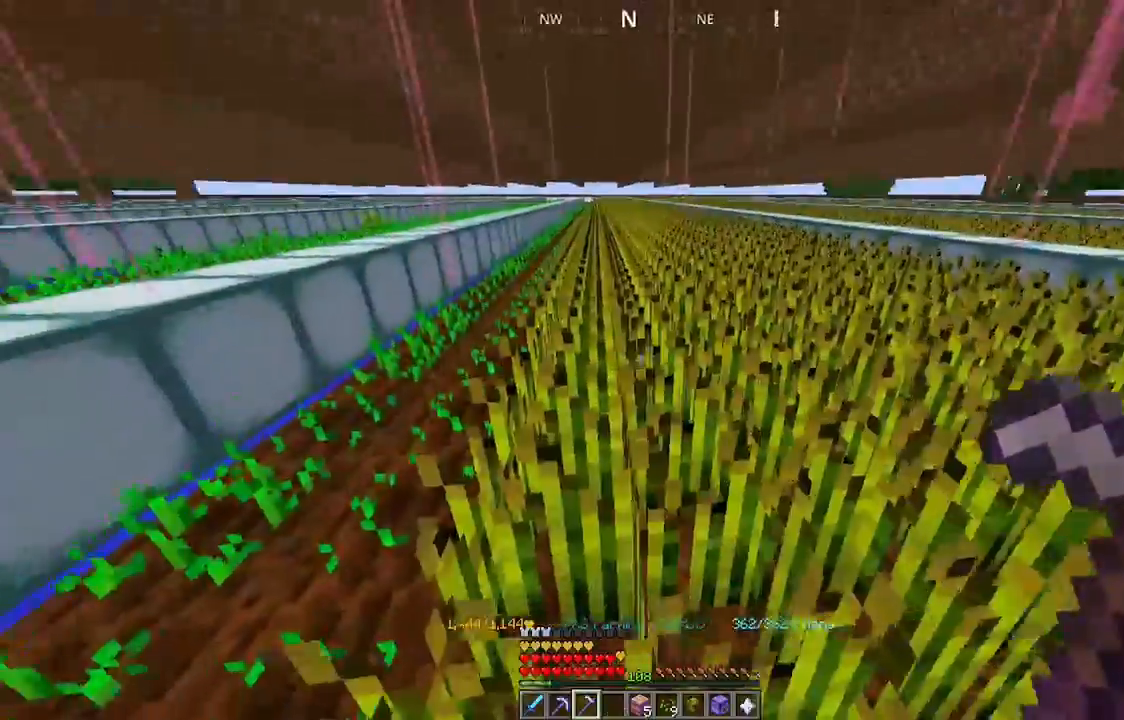
Gameplay with keyboard and mouse; each line is a JSON object with the keys and mouse buttons held at the frame after it. "events" lists presses ("down") and releases ("up") of "a", "d", "s", "space", "w", "mouse_left" and "mouse_right" between this image and that frame as [ms after this image, input, new state], when the widget could be followed in between. "mouse_left", "mouse_right" = the "left", "right" buttons of the "mouse" list. No other keys are recorded. Fast repeated clicks can show as one long hold. Mouse movement is not recorded.
{"keys": [], "mouse": [], "events": [[234, "mouse_left", "down"], [434, "mouse_left", "up"]]}
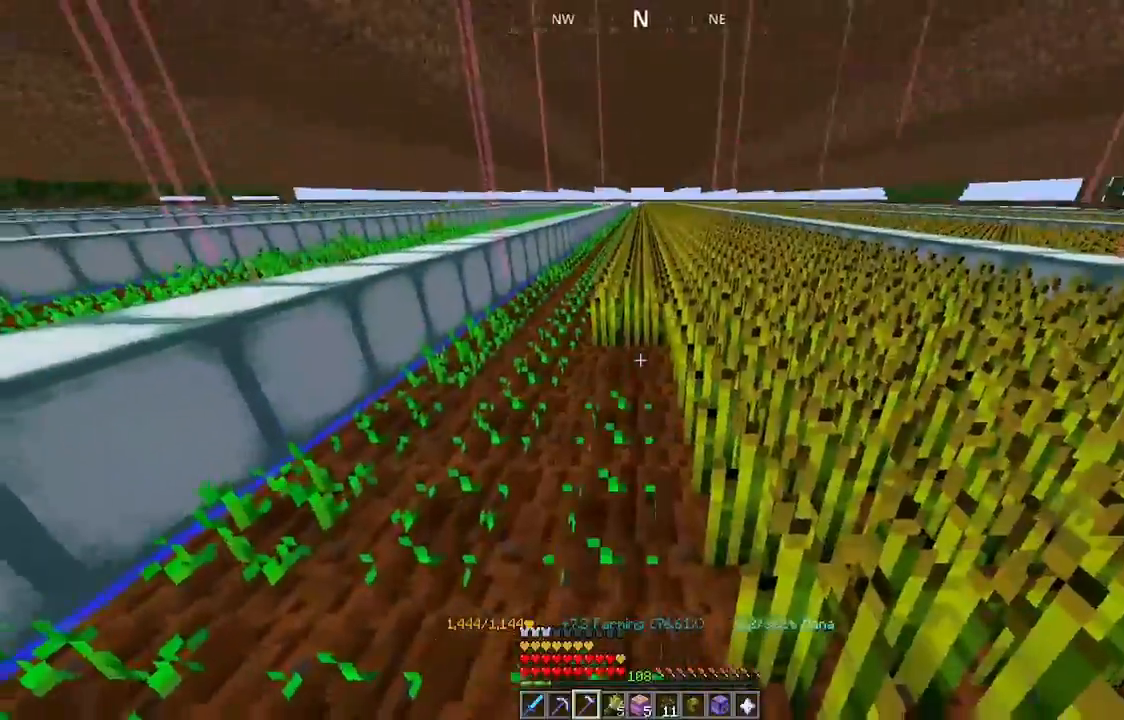
{"keys": ["w"], "mouse": ["left"], "events": [[200, "w", "down"], [367, "mouse_left", "down"]]}
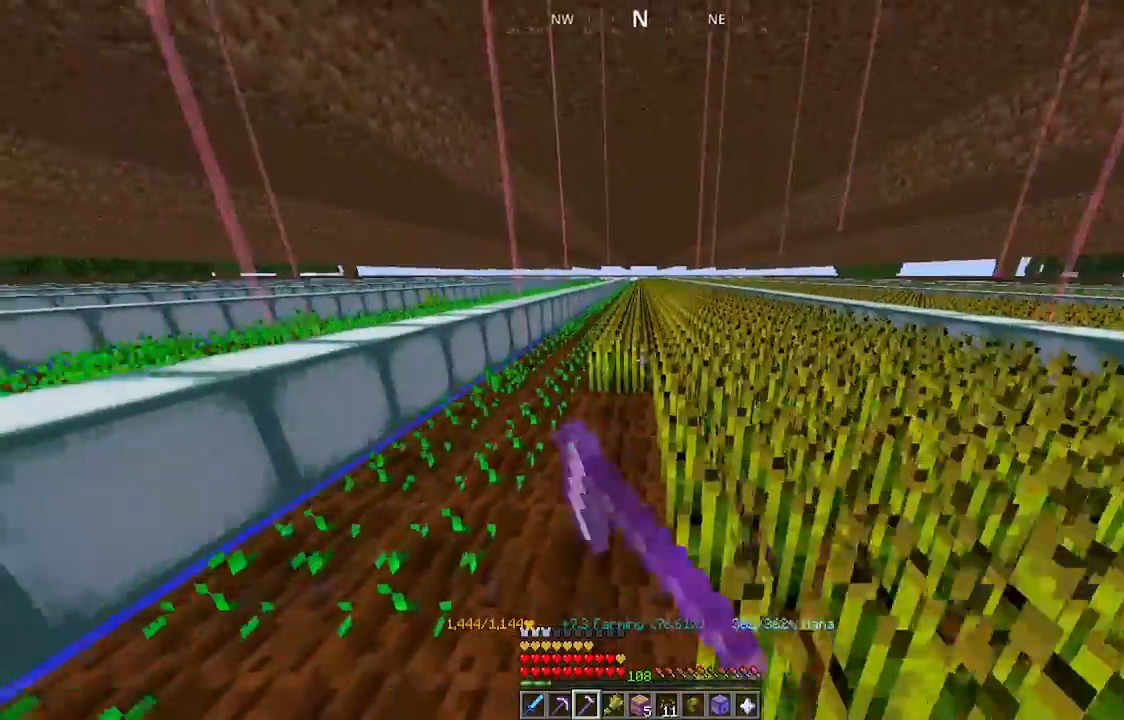
{"keys": ["w"], "mouse": ["left"], "events": []}
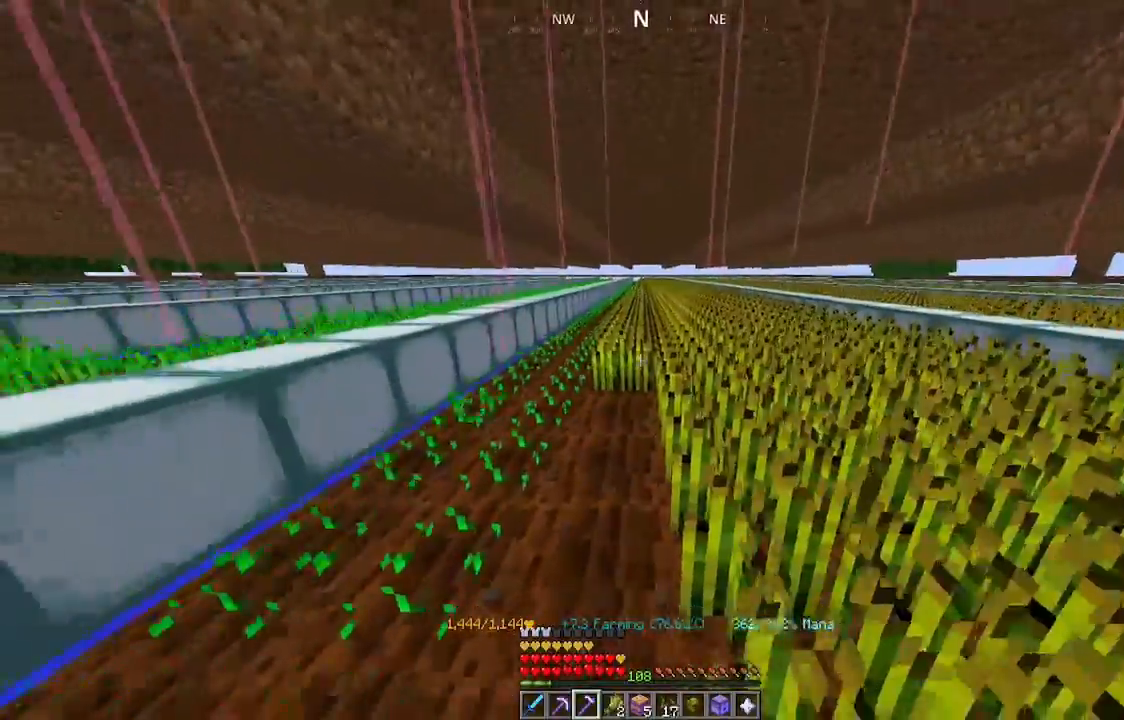
{"keys": ["w"], "mouse": ["left"], "events": []}
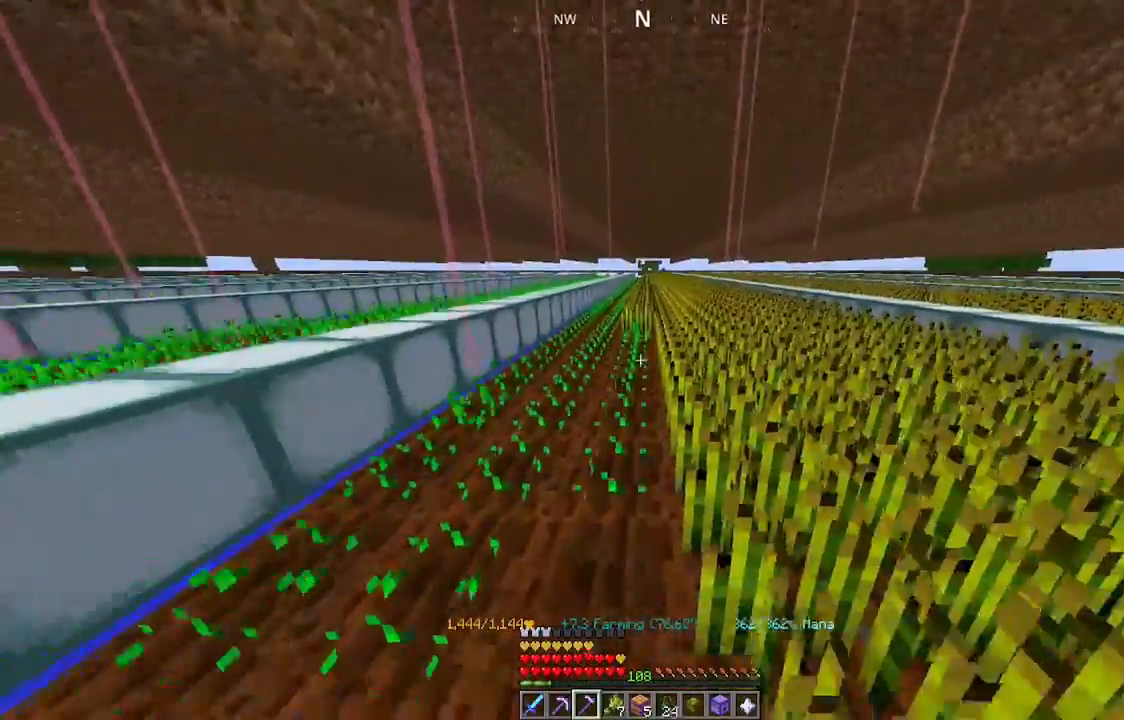
{"keys": ["w"], "mouse": ["left"], "events": []}
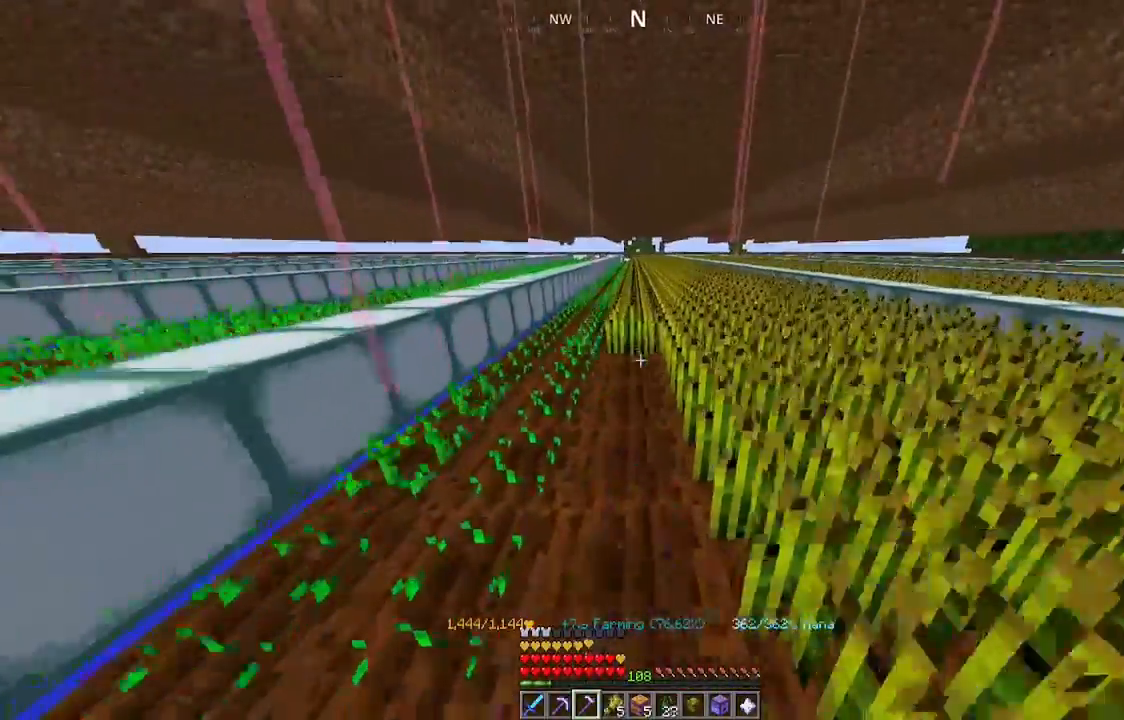
{"keys": ["w"], "mouse": ["left"], "events": []}
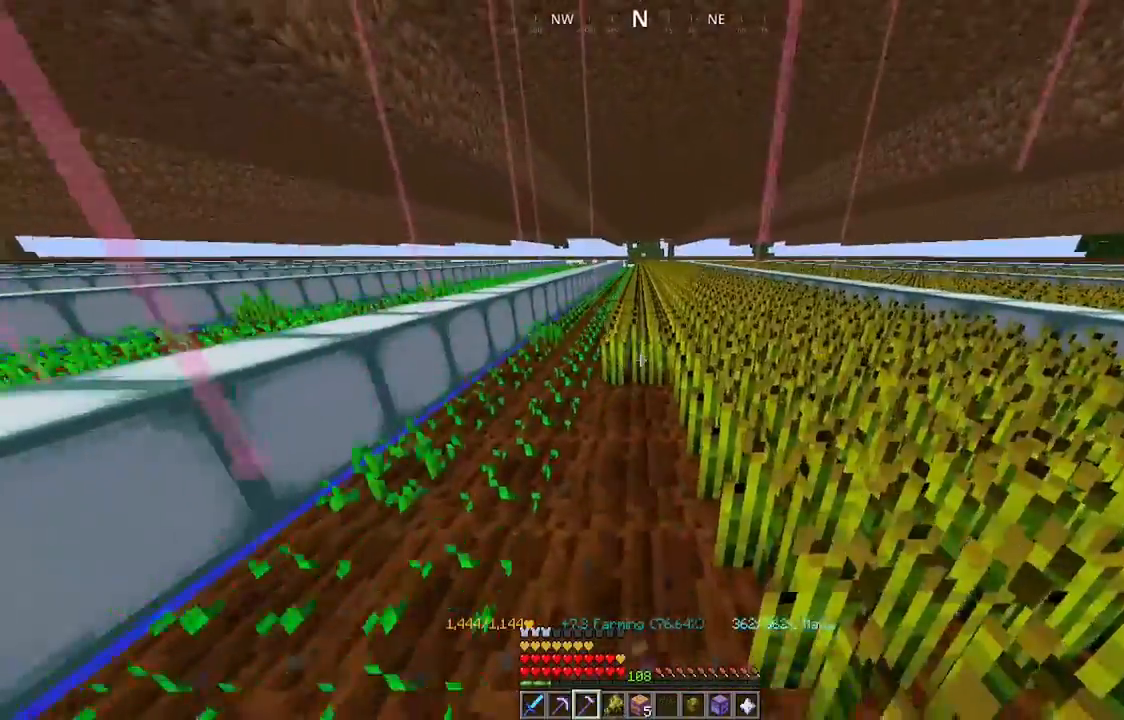
{"keys": ["w"], "mouse": ["left"], "events": []}
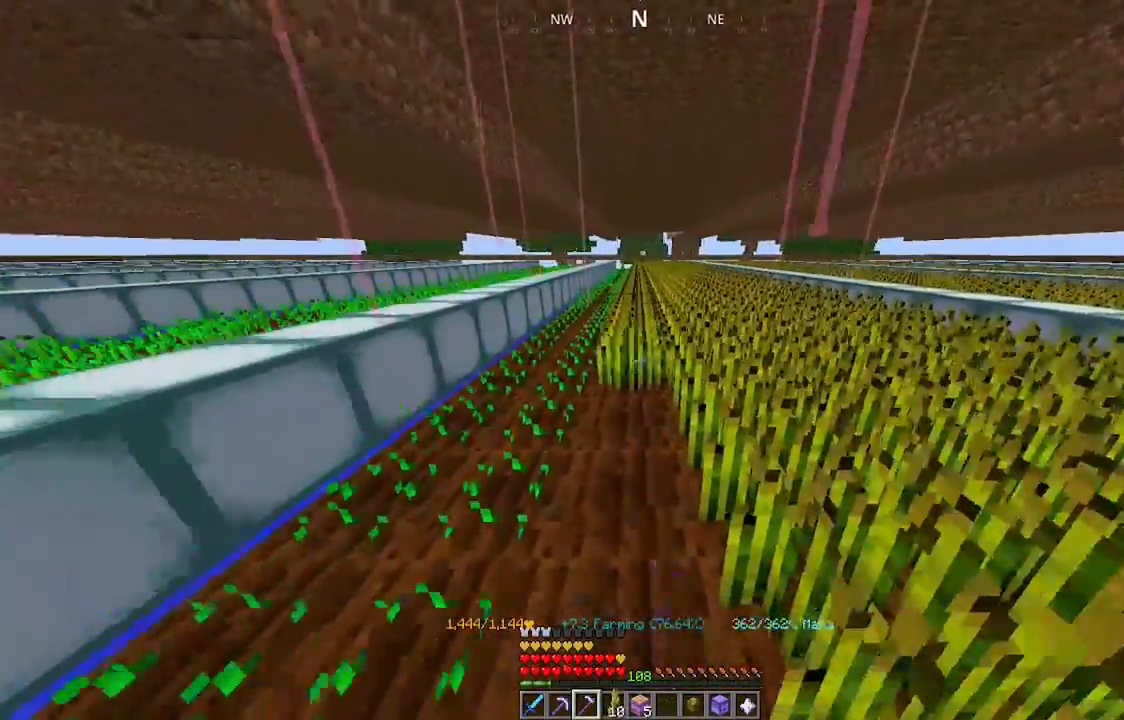
{"keys": ["w"], "mouse": ["left"], "events": []}
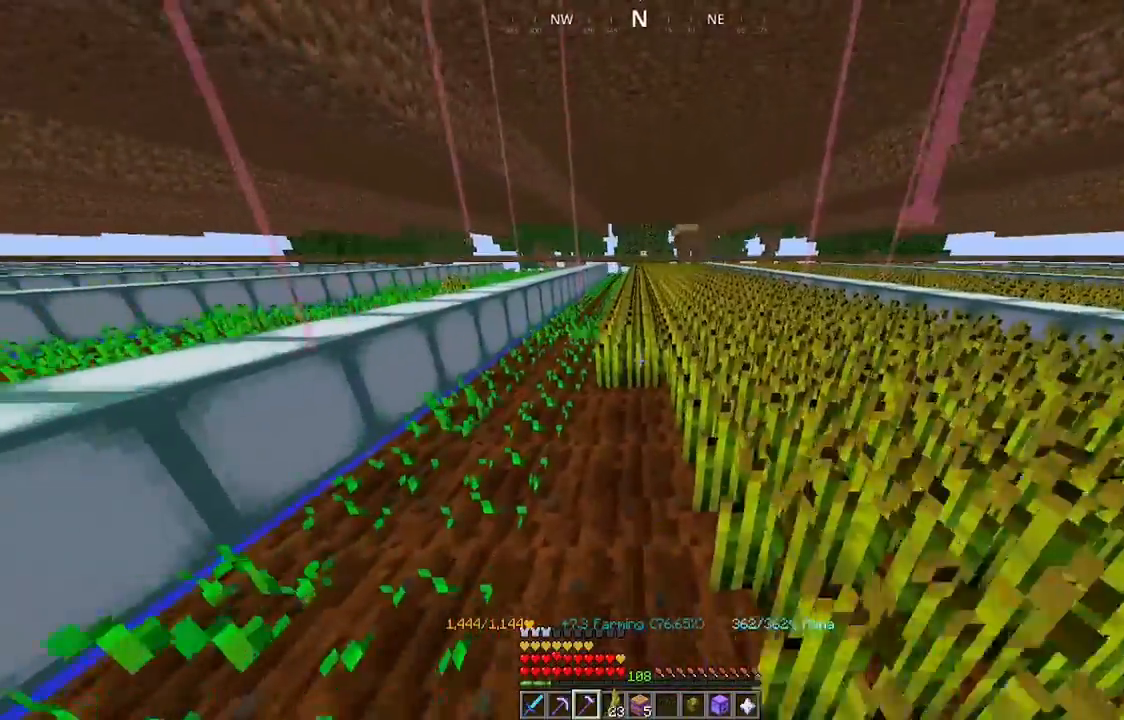
{"keys": ["w"], "mouse": ["left"], "events": []}
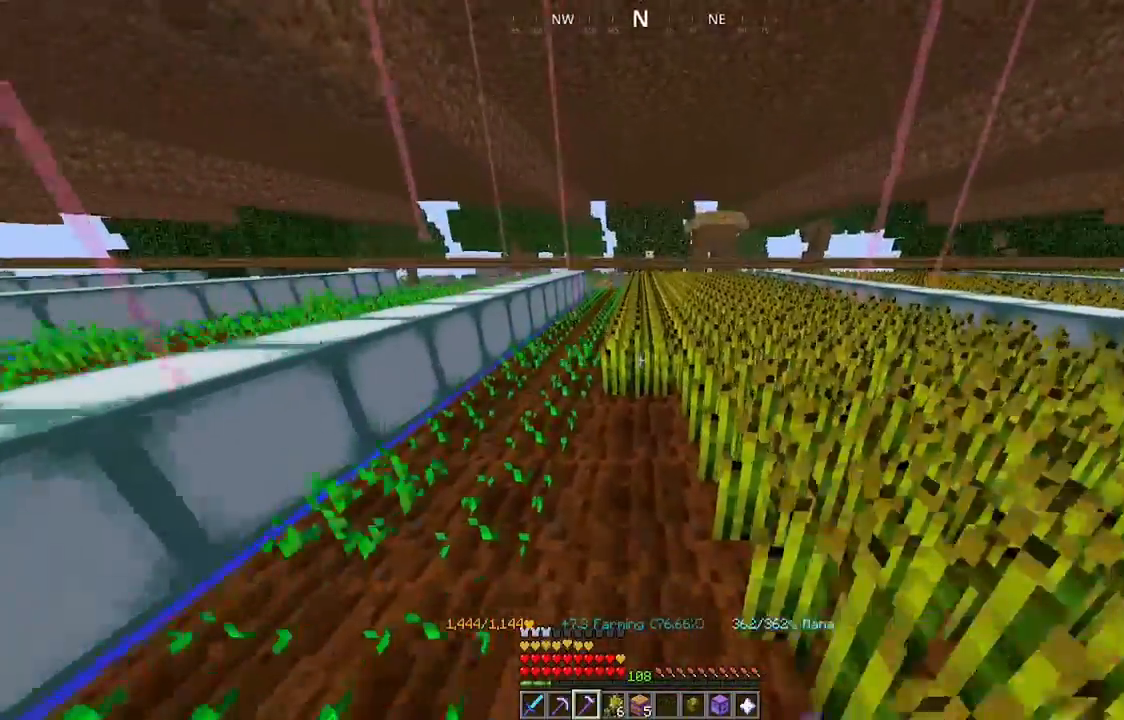
{"keys": ["w"], "mouse": ["left"], "events": []}
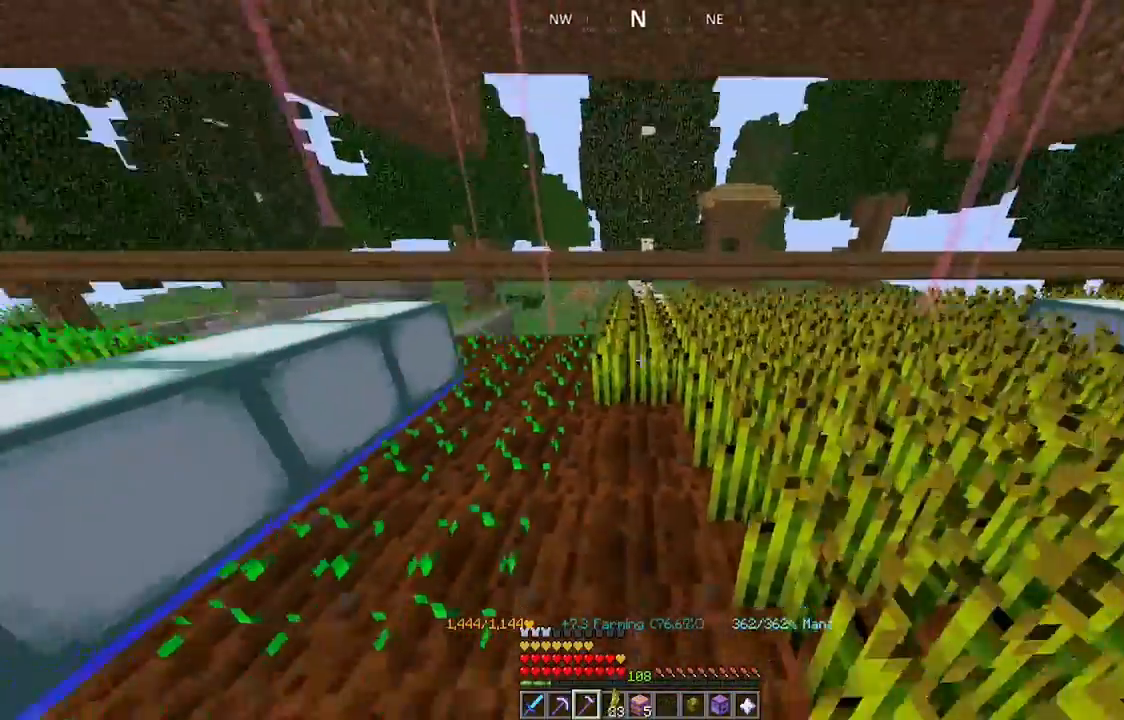
{"keys": ["a"], "mouse": ["left"], "events": [[200, "mouse_left", "up"], [200, "w", "up"], [267, "mouse_left", "down"], [434, "a", "down"], [467, "mouse_left", "up"], [500, "mouse_left", "down"]]}
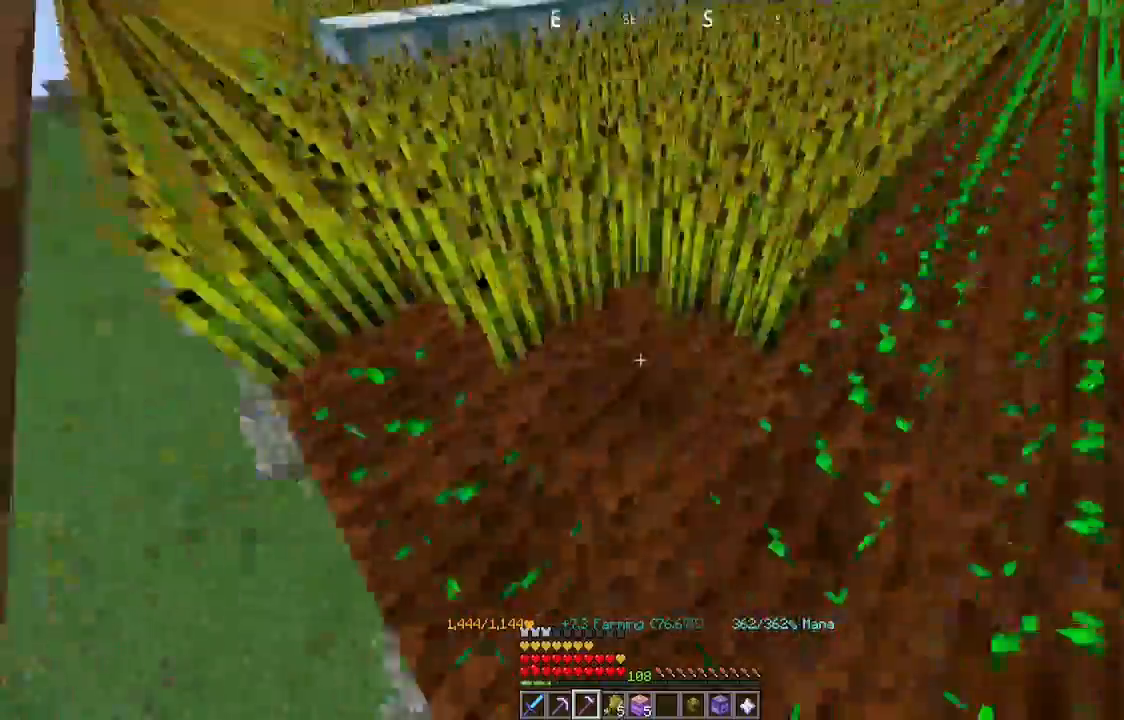
{"keys": [], "mouse": [], "events": [[167, "mouse_left", "up"], [300, "a", "up"]]}
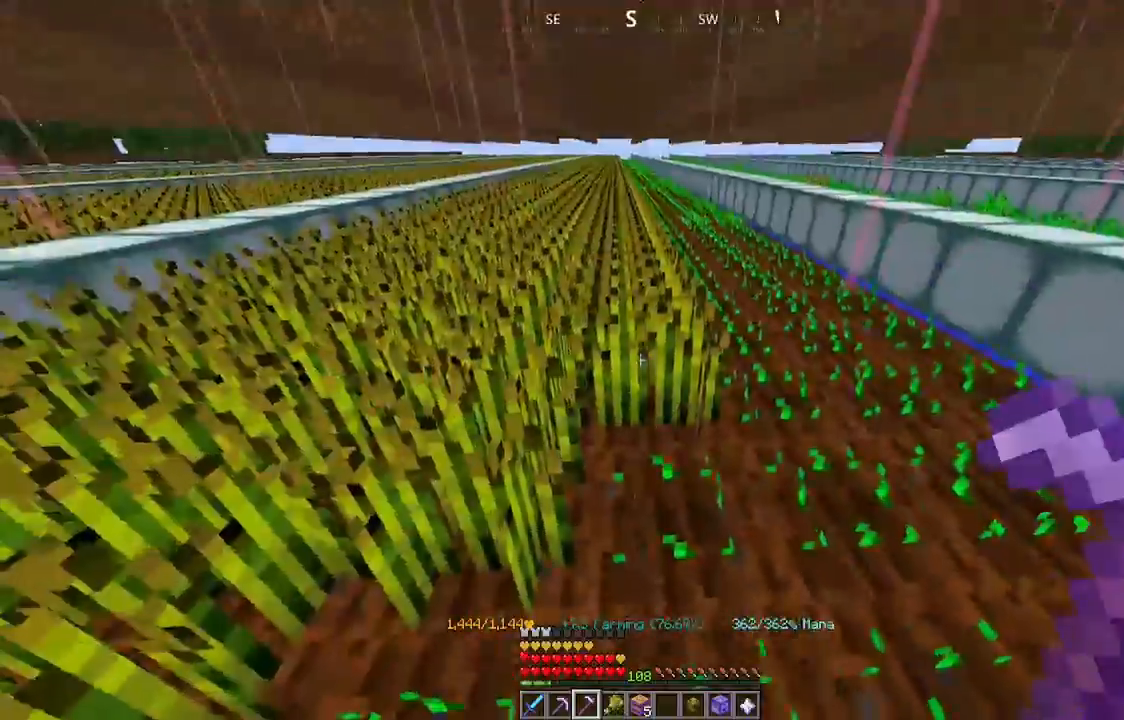
{"keys": ["w"], "mouse": ["left"], "events": [[100, "mouse_left", "down"], [100, "w", "down"]]}
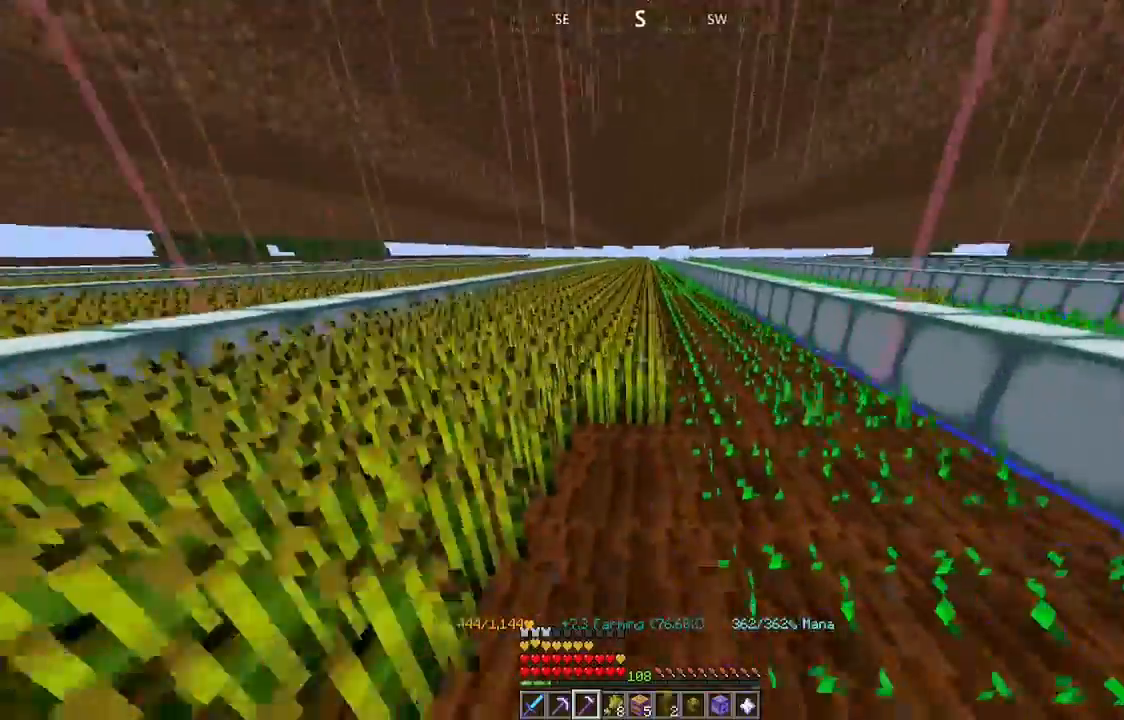
{"keys": ["w"], "mouse": ["left"], "events": []}
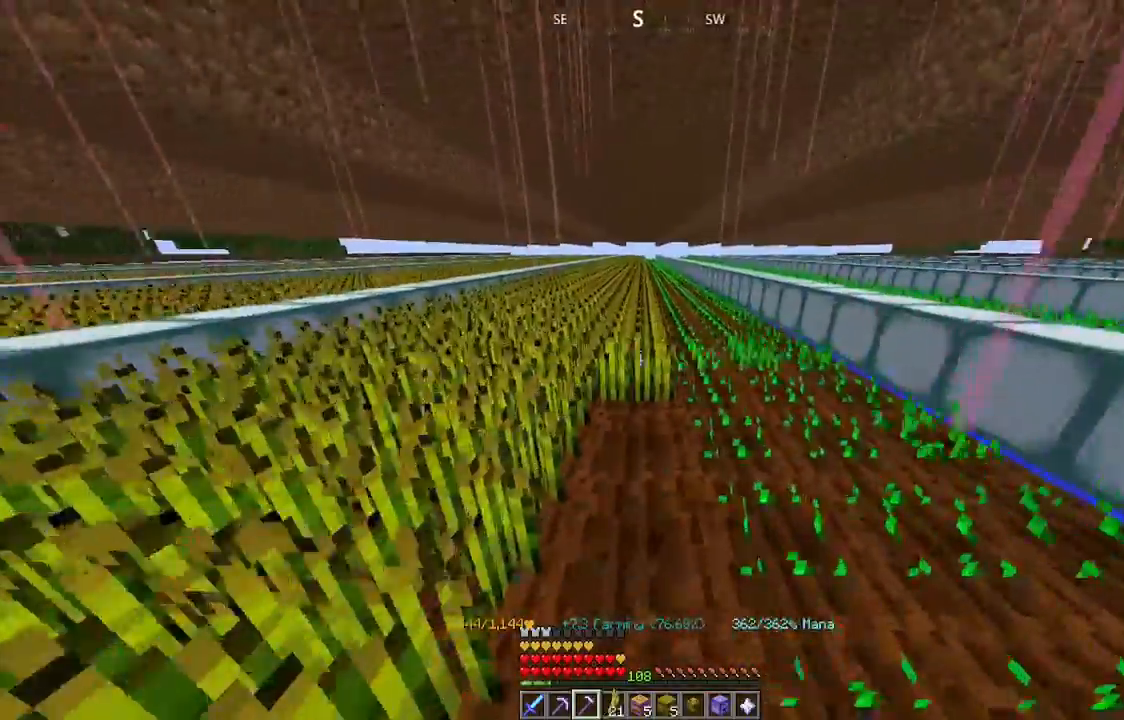
{"keys": ["w"], "mouse": ["left"], "events": [[67, "w", "up"], [134, "w", "down"]]}
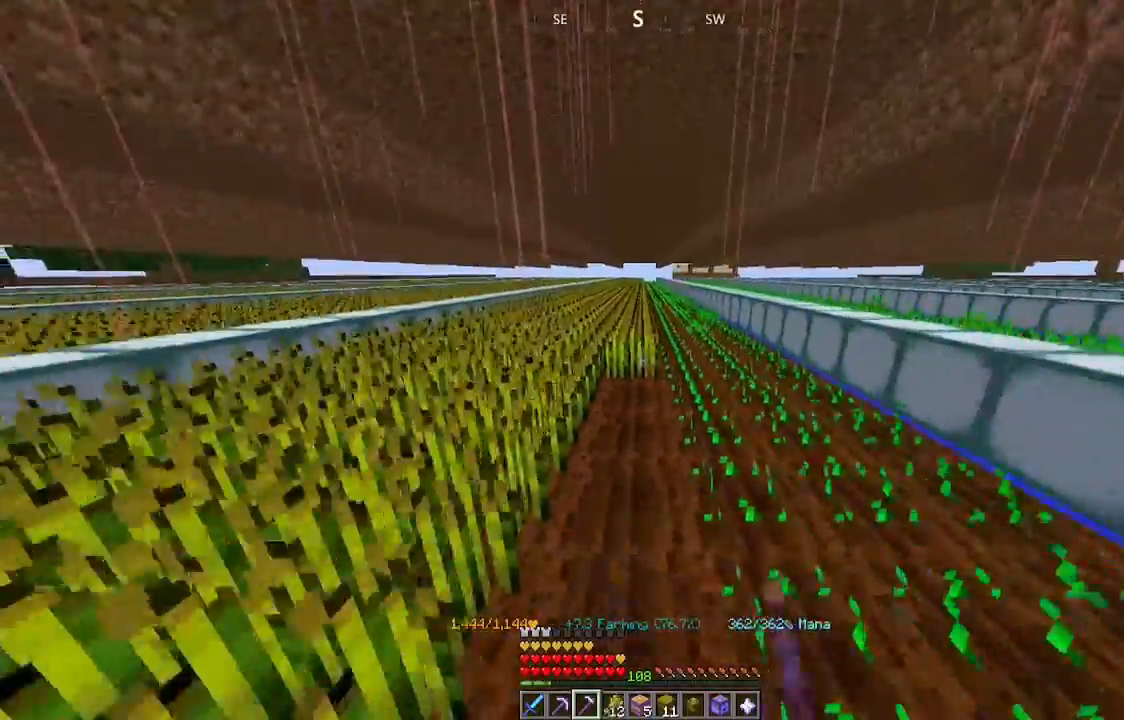
{"keys": ["w"], "mouse": ["left"], "events": []}
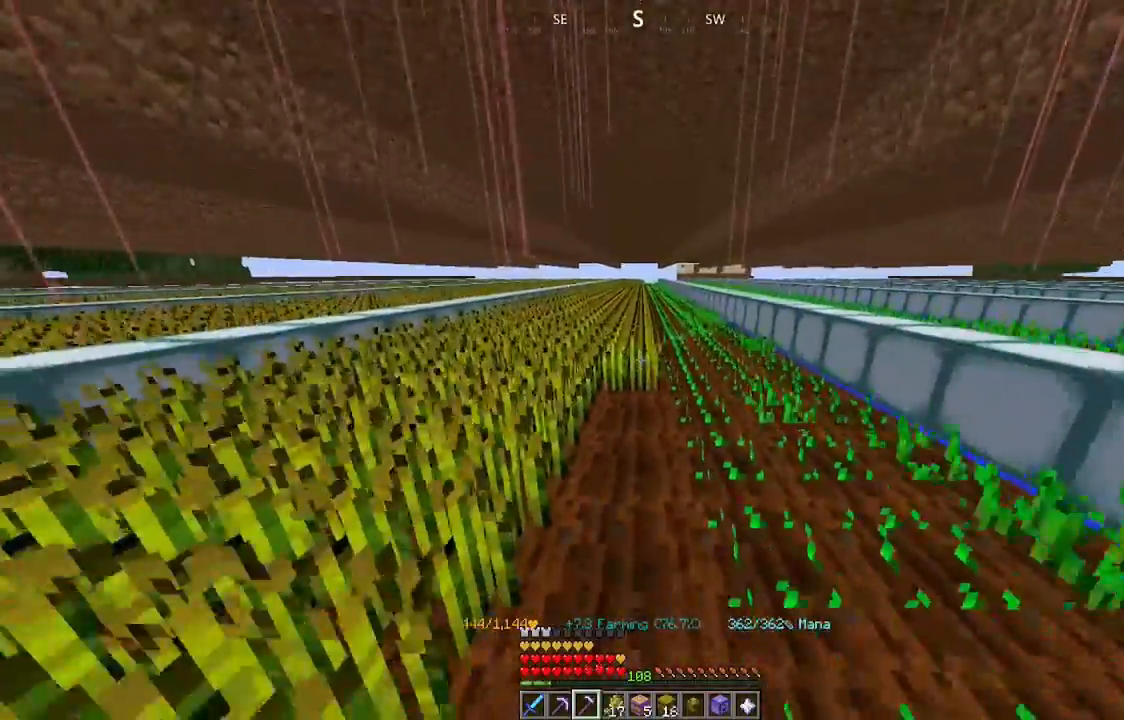
{"keys": ["w"], "mouse": ["left"], "events": [[400, "w", "up"], [434, "w", "down"]]}
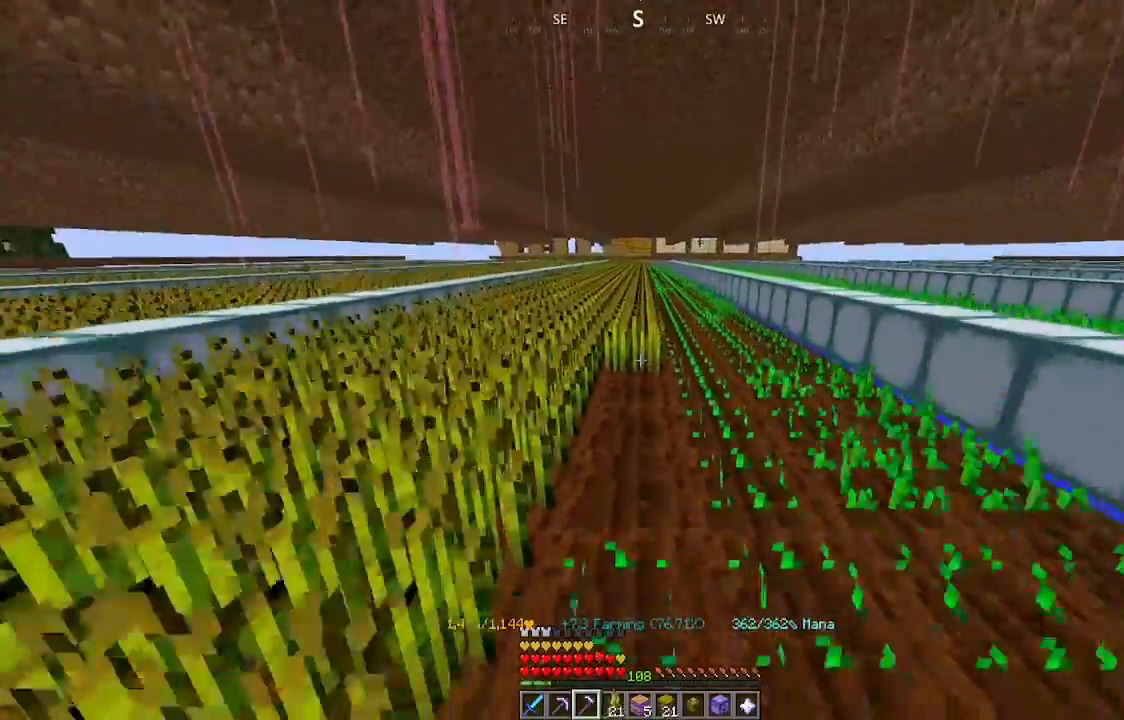
{"keys": ["w"], "mouse": ["left"], "events": []}
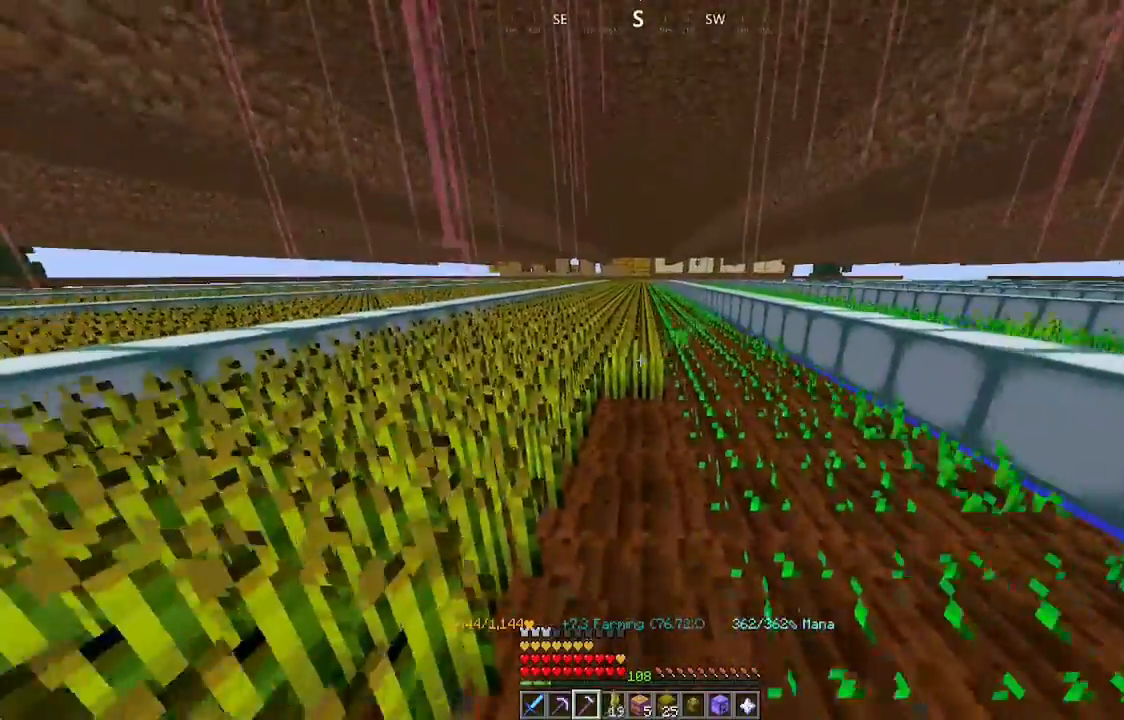
{"keys": ["w"], "mouse": ["left"], "events": []}
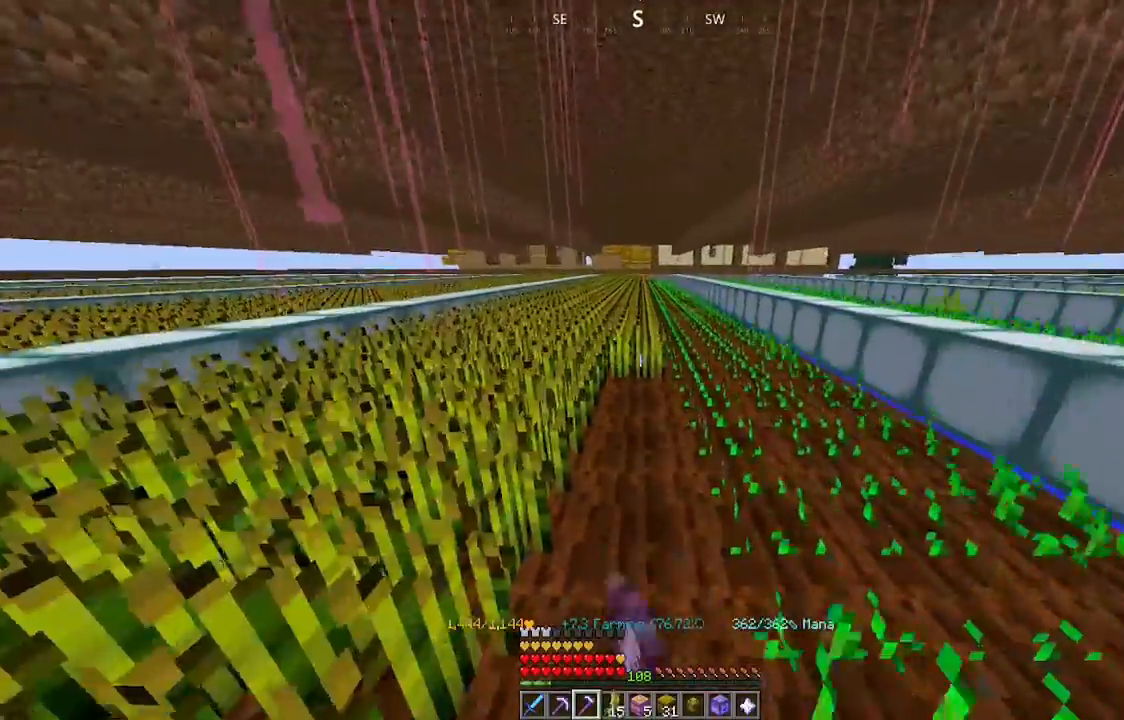
{"keys": ["w"], "mouse": ["left"], "events": []}
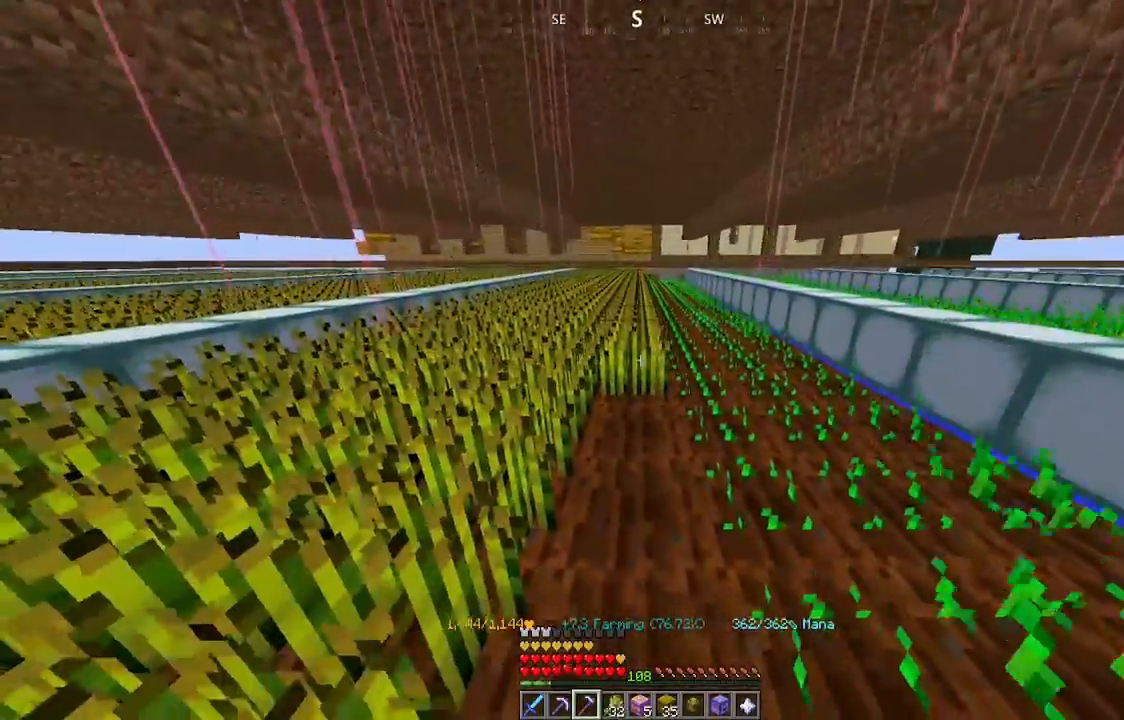
{"keys": ["w"], "mouse": ["left"], "events": []}
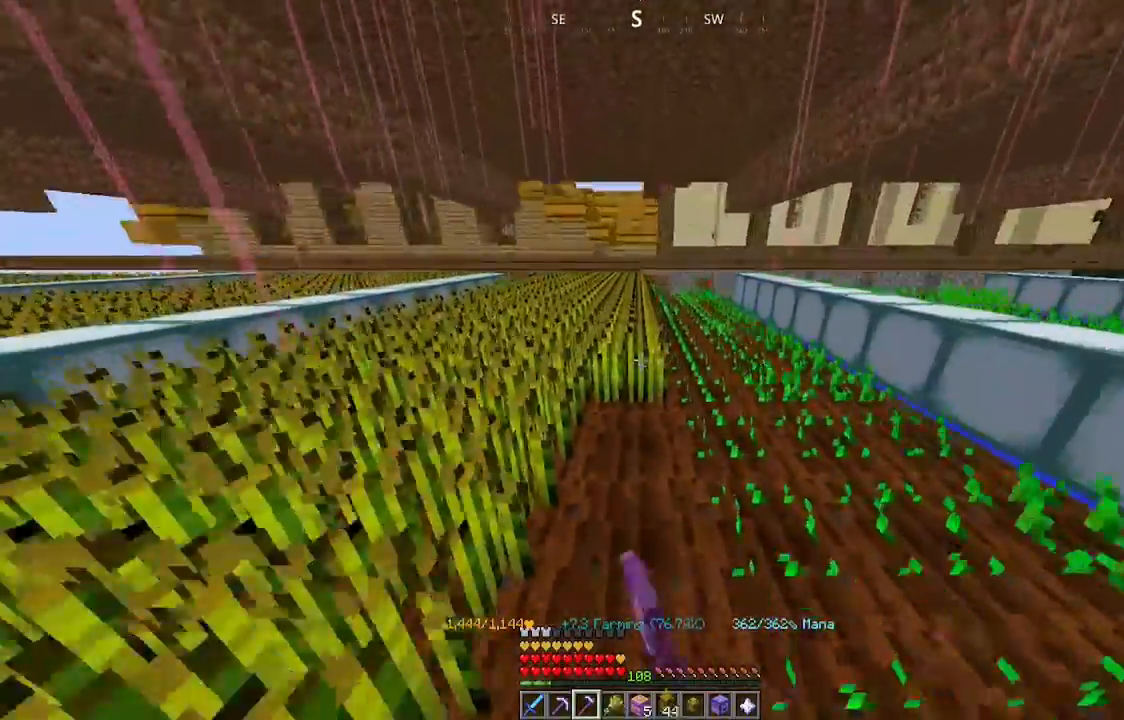
{"keys": ["w"], "mouse": ["left"], "events": []}
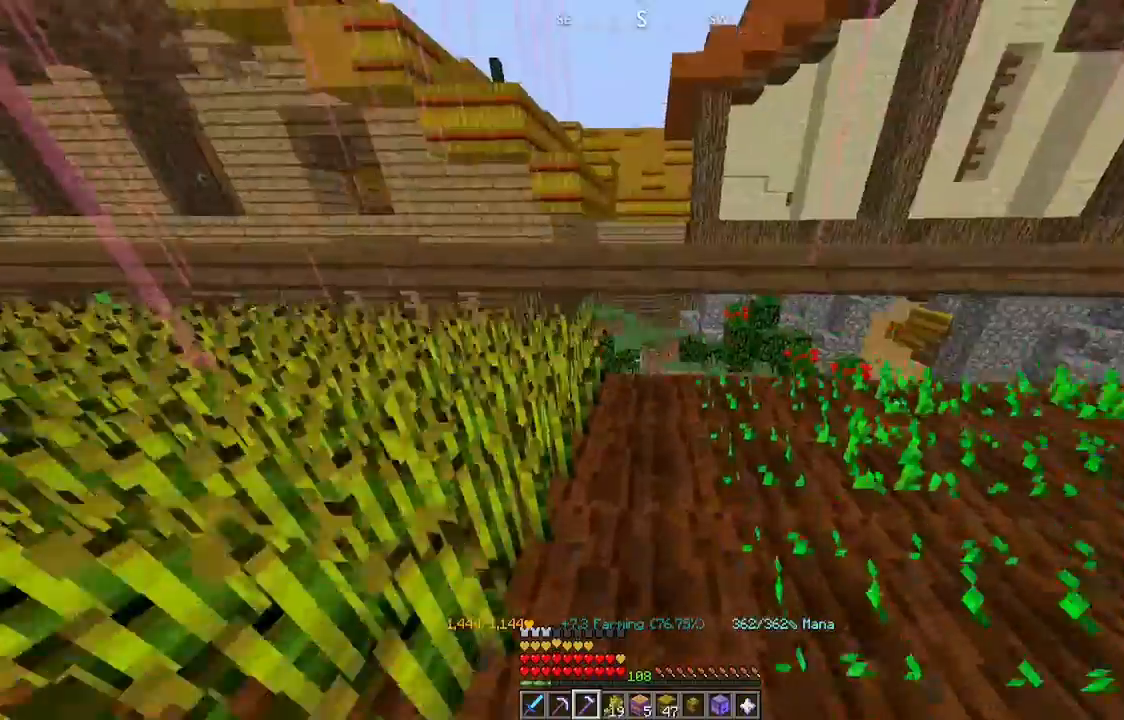
{"keys": [], "mouse": [], "events": [[34, "w", "up"], [100, "mouse_left", "up"], [267, "w", "down"], [434, "w", "up"]]}
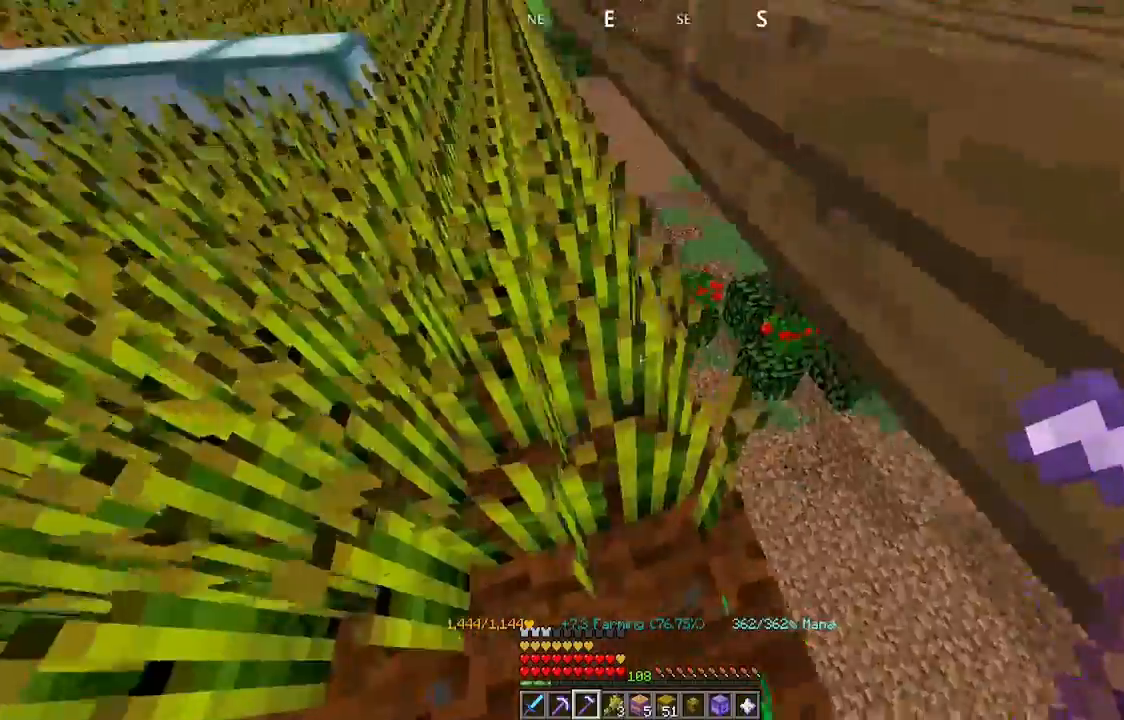
{"keys": [], "mouse": [], "events": [[100, "w", "down"], [134, "d", "down"], [167, "mouse_left", "down"], [300, "mouse_left", "up"], [400, "d", "up"], [400, "w", "up"]]}
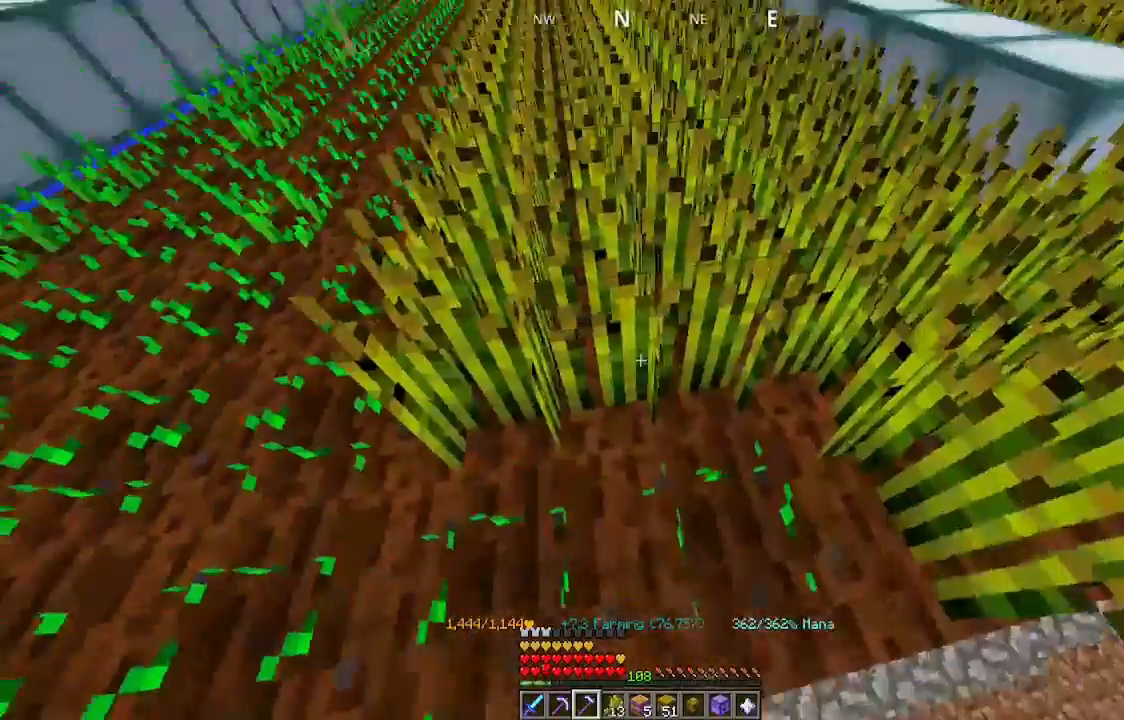
{"keys": [], "mouse": [], "events": [[200, "a", "down"], [300, "a", "up"]]}
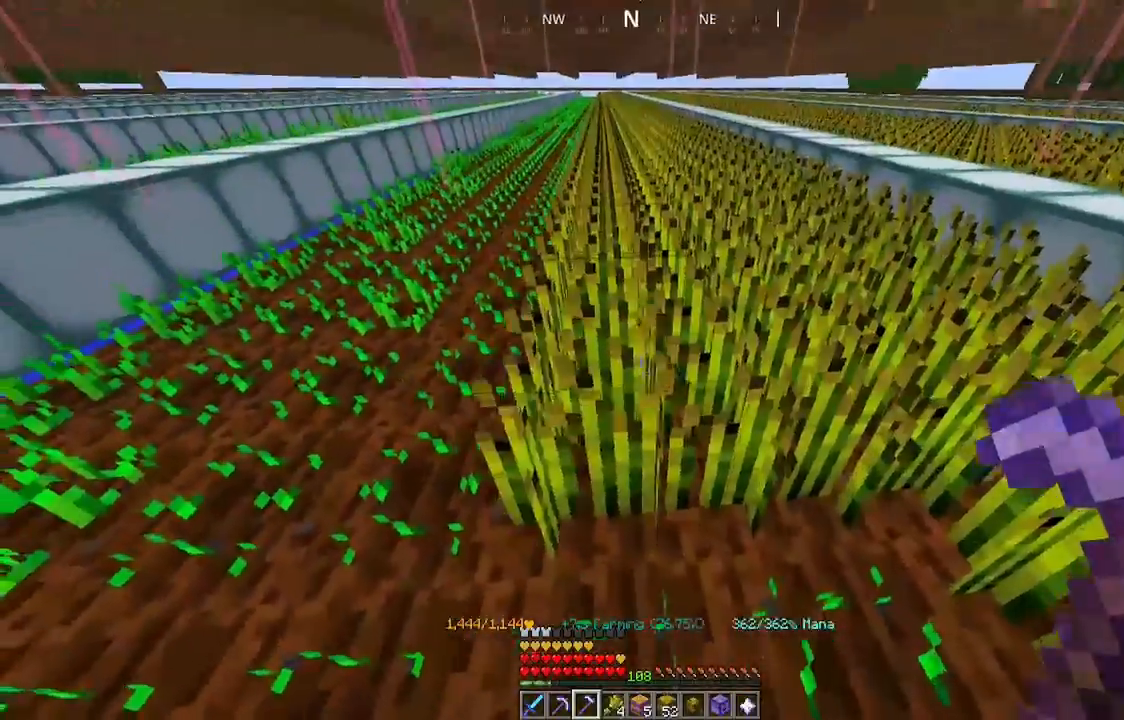
{"keys": ["w"], "mouse": ["left"], "events": [[100, "mouse_left", "down"], [200, "mouse_left", "up"], [200, "w", "down"], [367, "mouse_left", "down"]]}
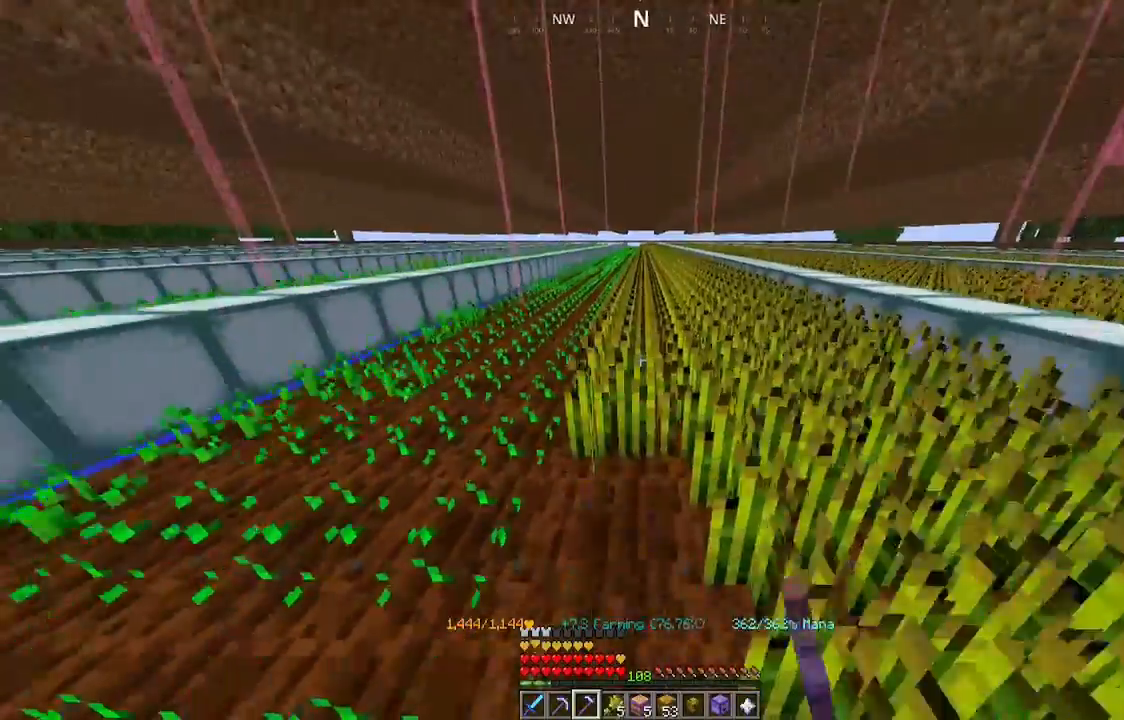
{"keys": ["s"], "mouse": [], "events": [[100, "mouse_left", "up"], [267, "w", "up"], [434, "s", "down"]]}
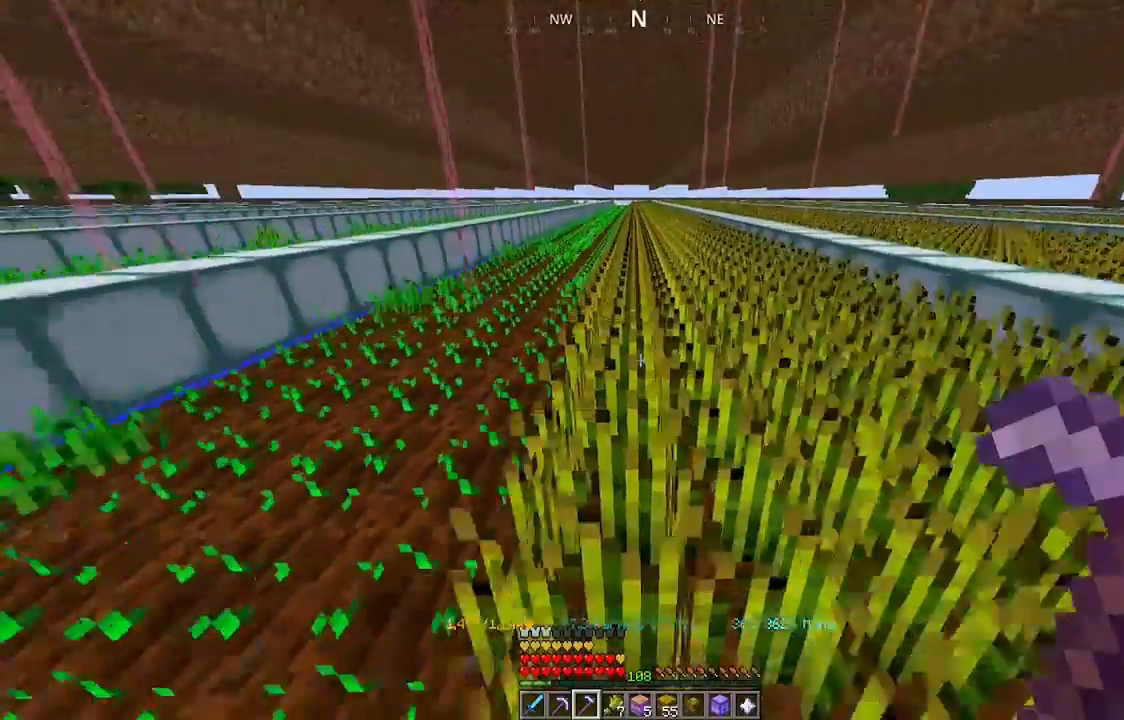
{"keys": ["s"], "mouse": [], "events": []}
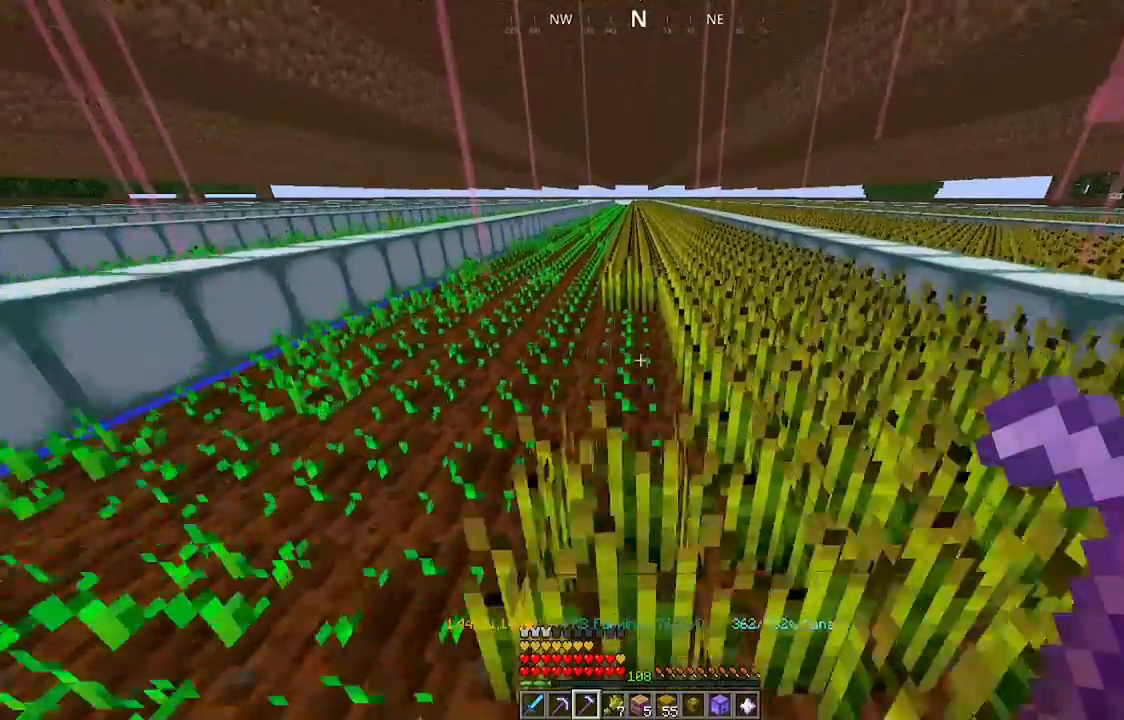
{"keys": [], "mouse": [], "events": [[67, "s", "up"]]}
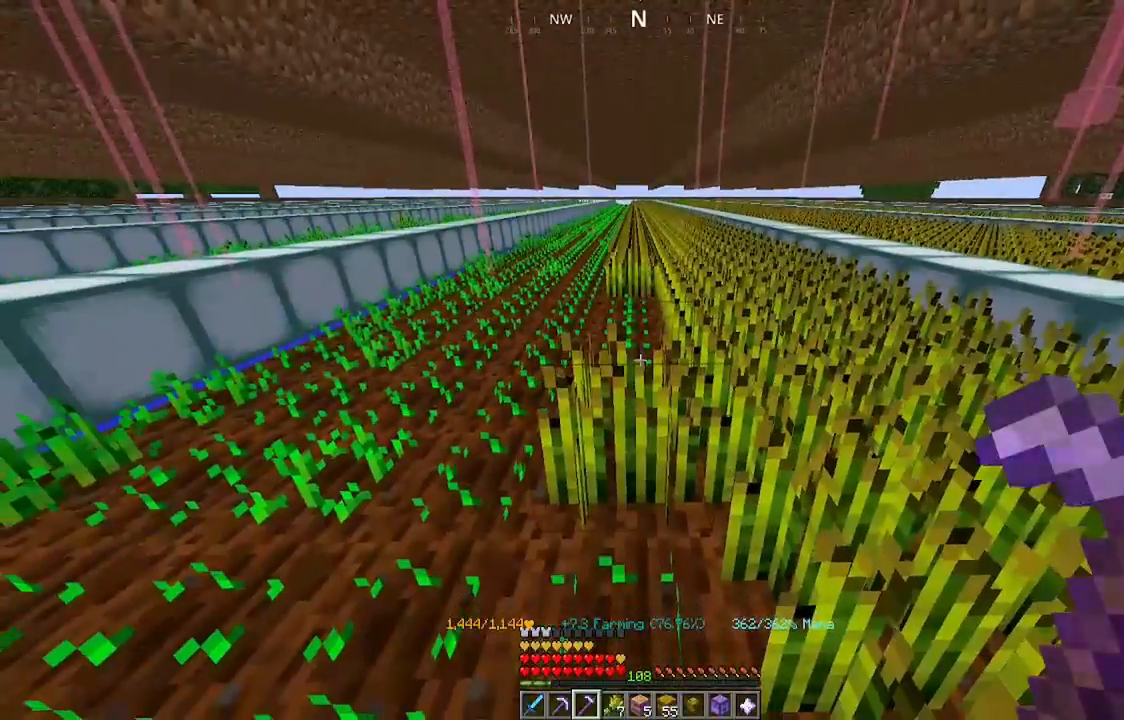
{"keys": [], "mouse": [], "events": []}